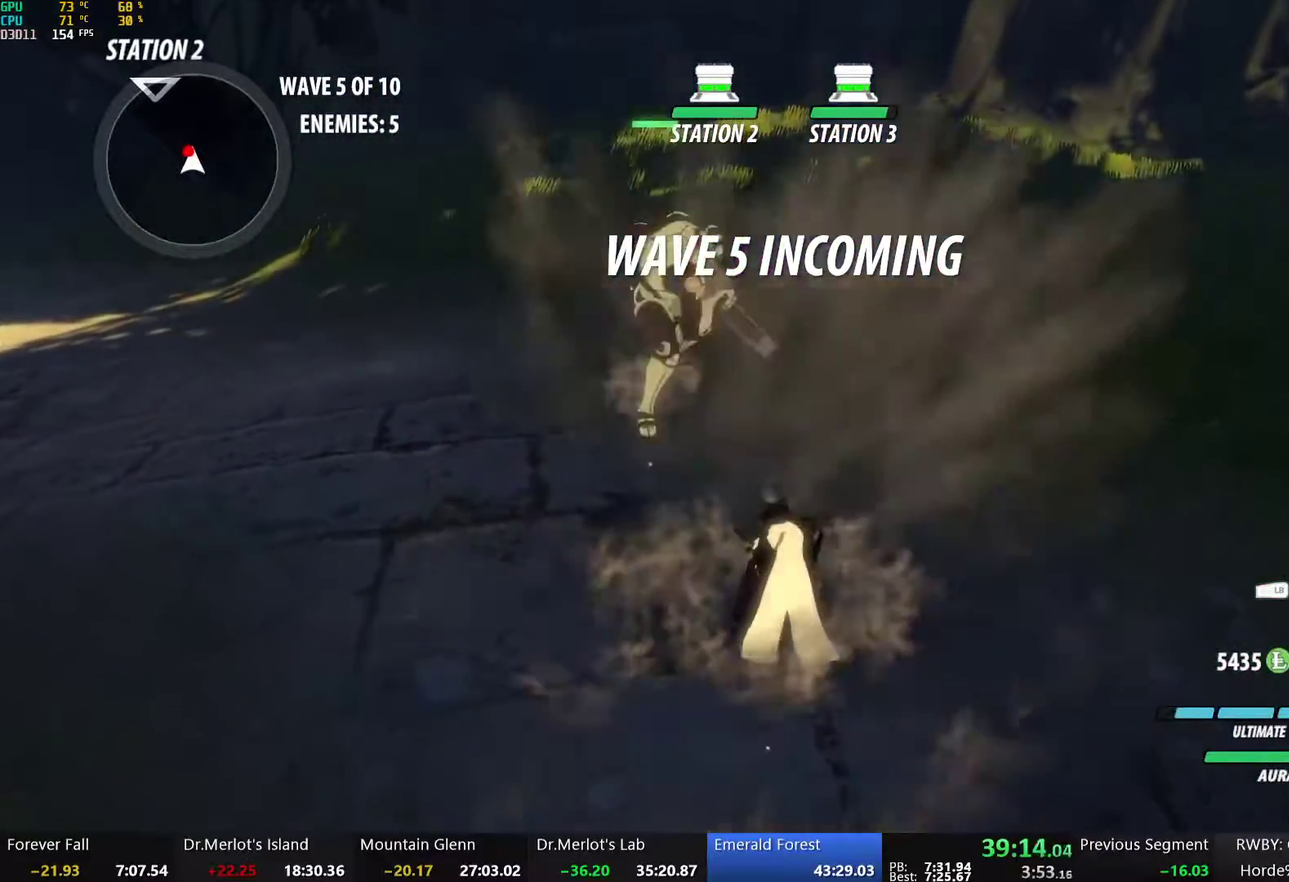
Gameplay with a controller (Xbox layout); each line is a JSON object with the inputs held at the frame after it. "events" lists button and stick changes between this image and that frame as [ms after this image, input, new state], when the widget could be followed in between.
{"buttons": ["B"], "left_stick": "center", "right_stick": "center", "events": [[385, "Y", "up"], [502, "B", "down"]]}
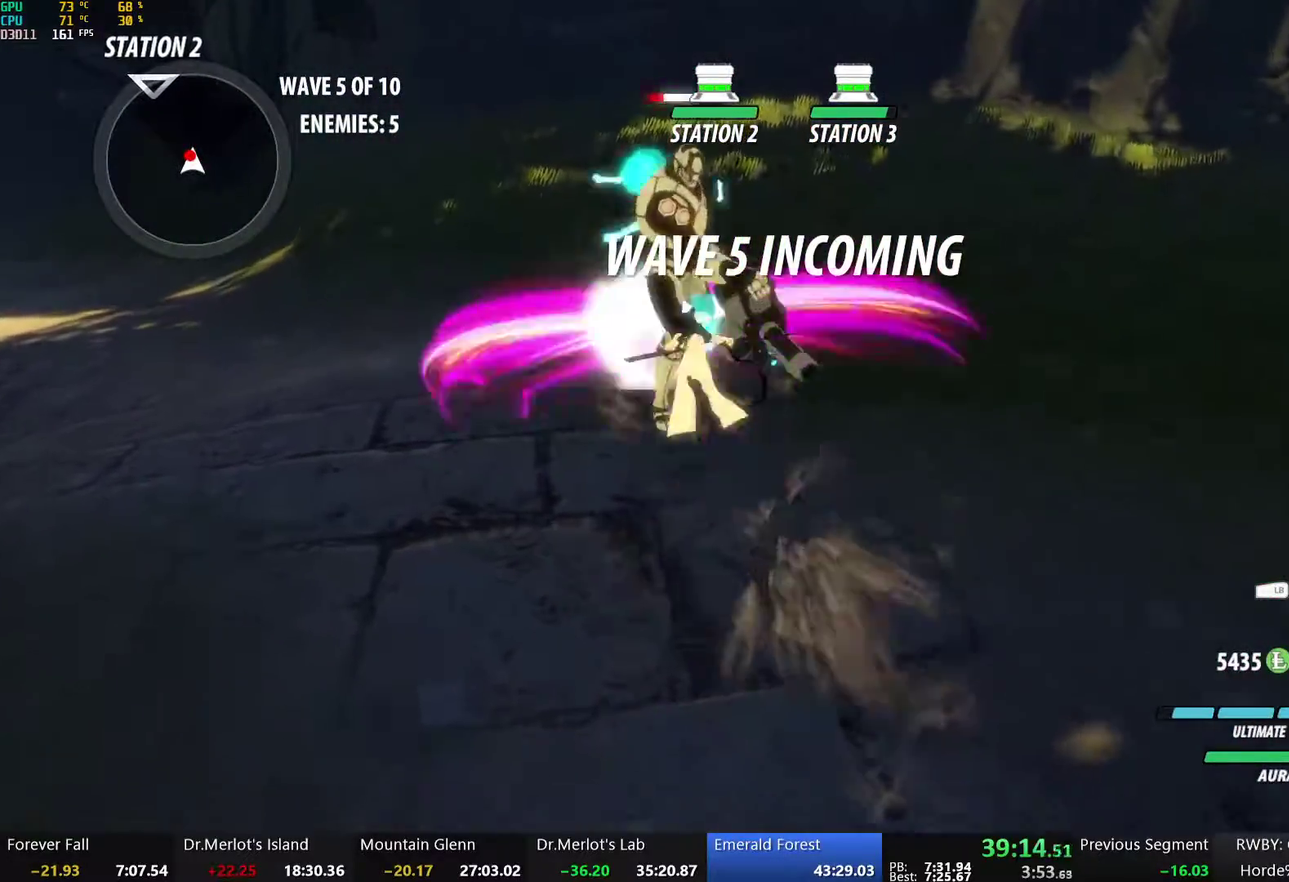
{"buttons": [], "left_stick": "right", "right_stick": "center", "events": [[101, "B", "up"], [201, "left_stick", "right"], [201, "right_stick", "left"], [435, "right_stick", "center"]]}
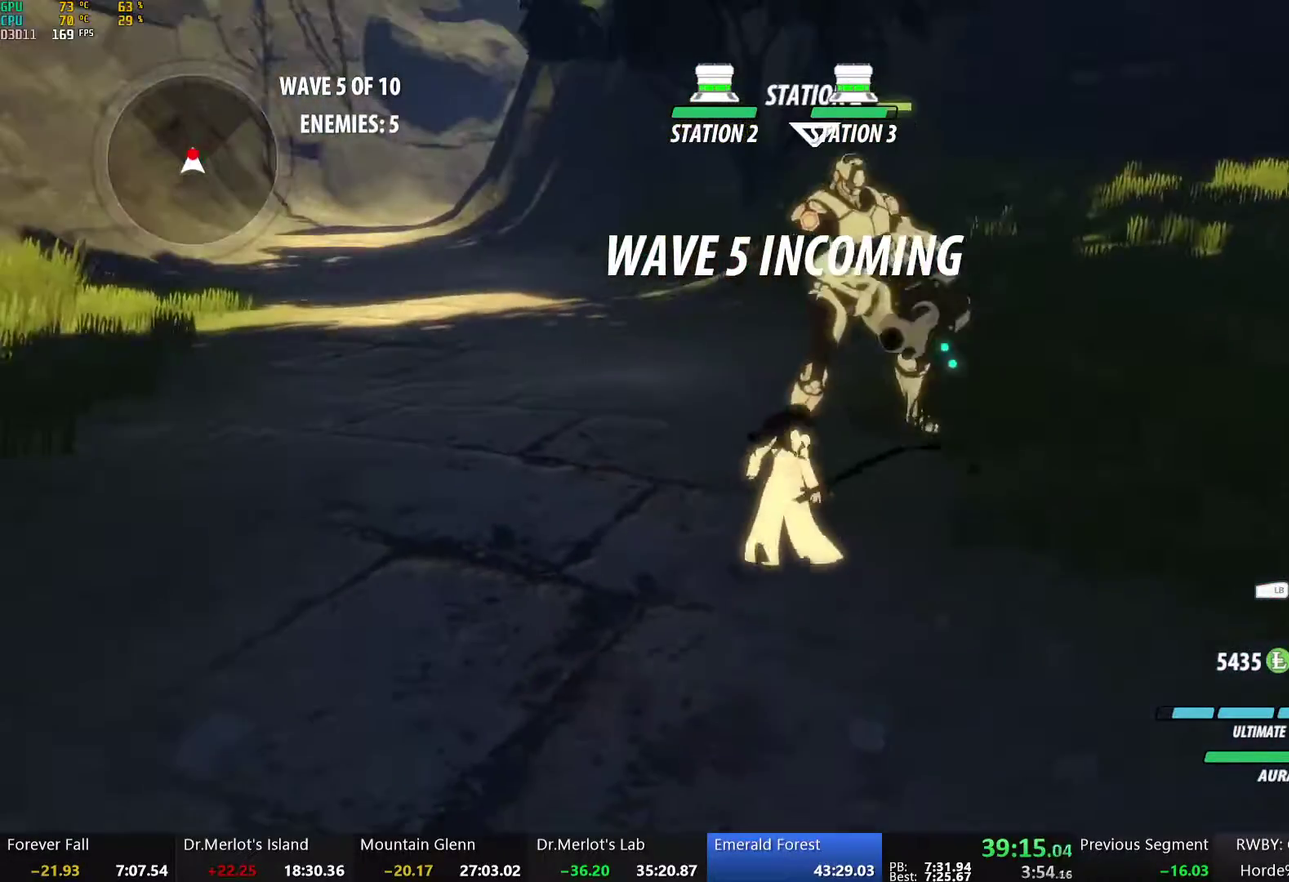
{"buttons": ["Y"], "left_stick": "center", "right_stick": "center", "events": [[117, "left_stick", "up-right"], [134, "A", "down"], [151, "L1", "down"], [201, "A", "up"], [201, "Y", "down"], [284, "L1", "up"], [368, "left_stick", "center"]]}
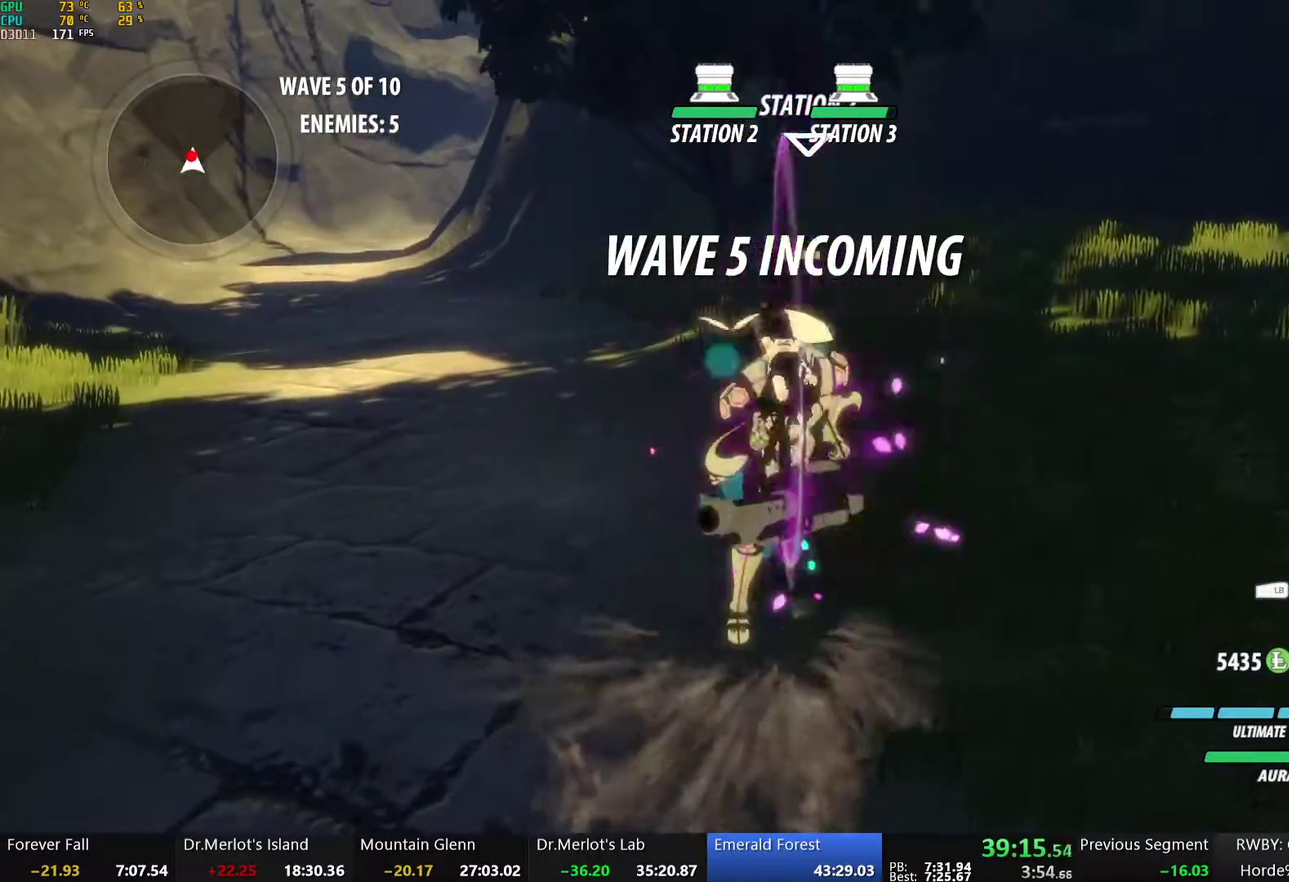
{"buttons": ["Y", "L1"], "left_stick": "up", "right_stick": "center", "events": [[17, "B", "down"], [17, "Y", "up"], [50, "left_stick", "up"], [100, "B", "up"], [151, "A", "down"], [167, "L1", "down"], [201, "A", "up"], [201, "Y", "down"]]}
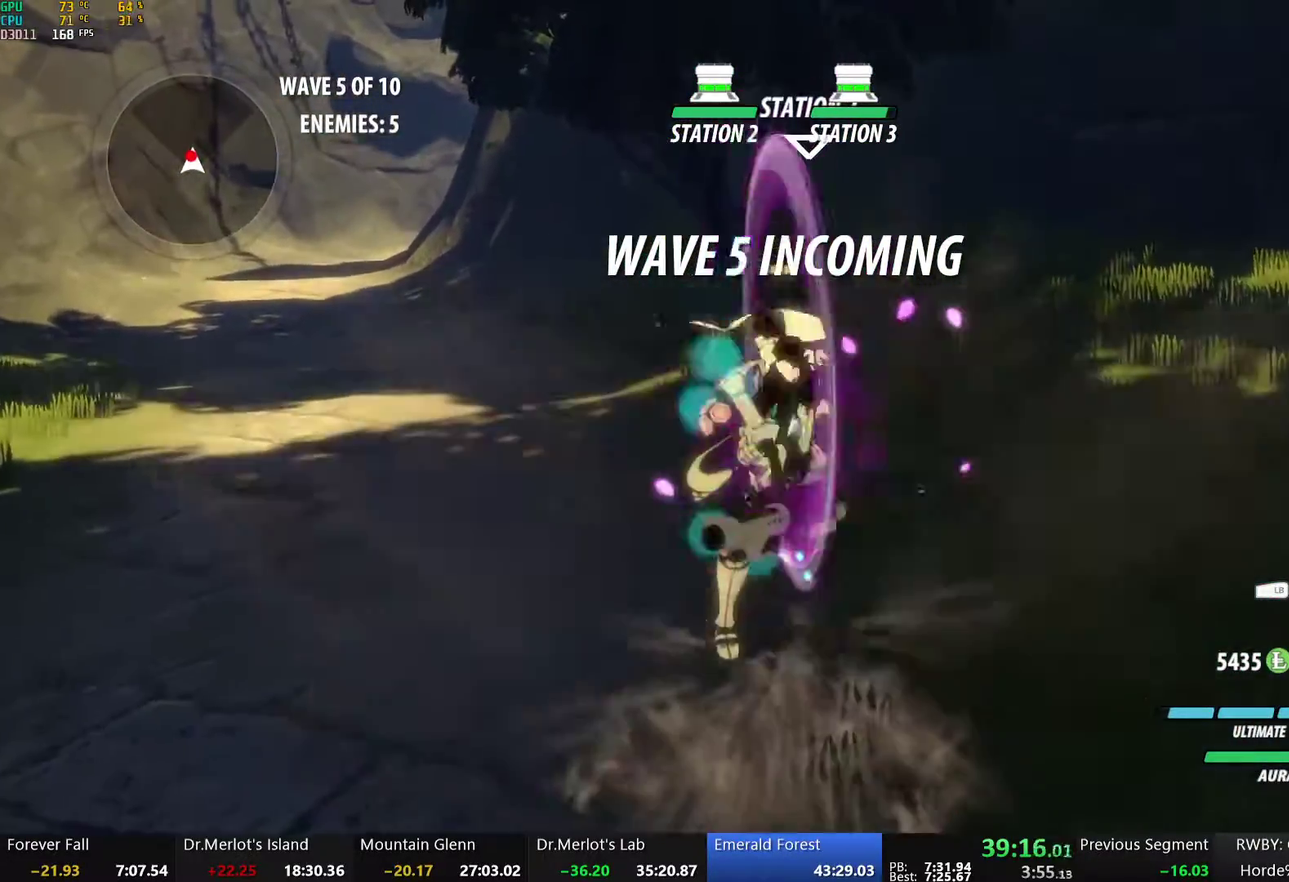
{"buttons": [], "left_stick": "center", "right_stick": "center", "events": [[33, "B", "down"], [33, "Y", "up"], [67, "L1", "up"], [134, "B", "up"], [201, "Y", "down"], [318, "Y", "up"], [334, "left_stick", "center"]]}
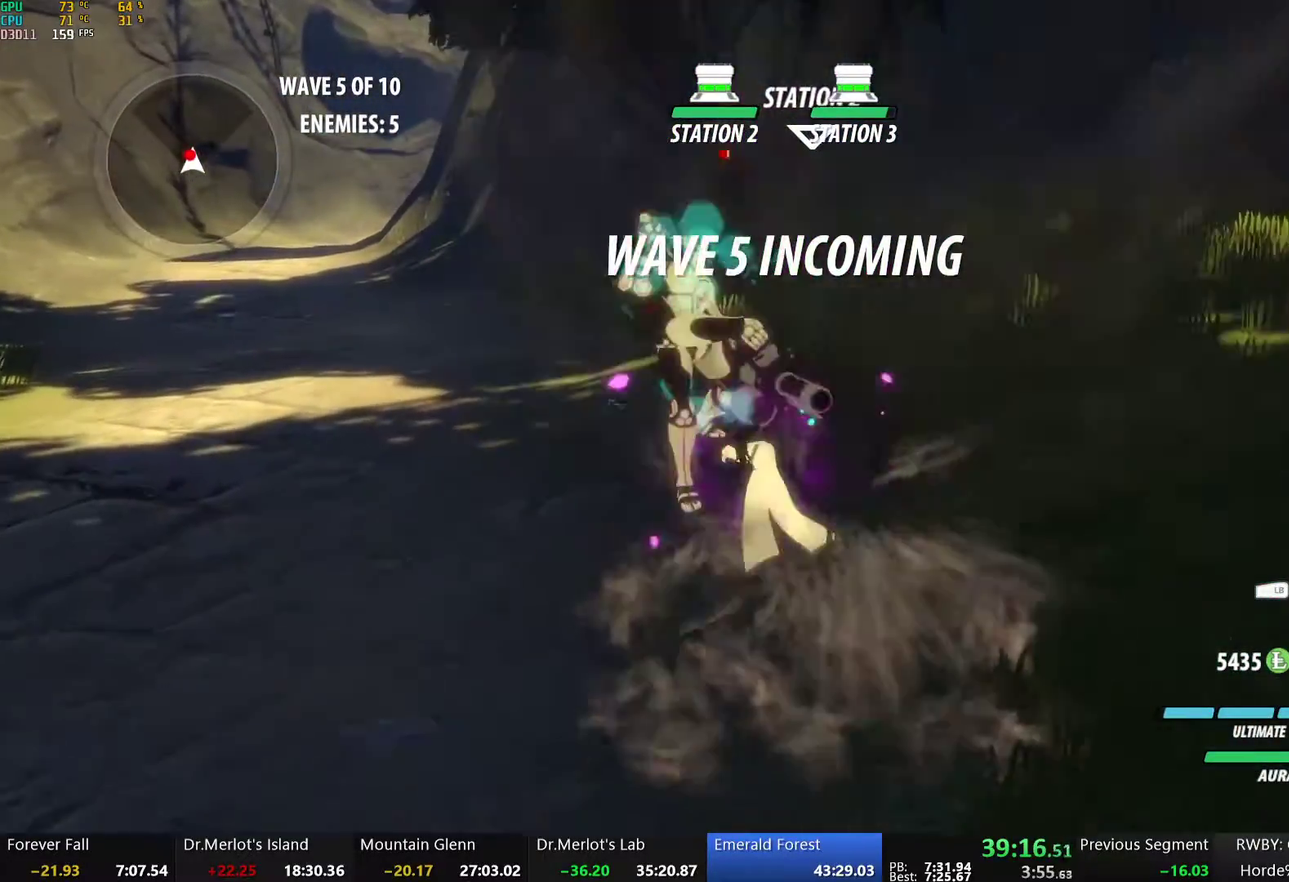
{"buttons": ["A", "X", "L1"], "left_stick": "up", "right_stick": "center", "events": [[451, "A", "down"], [451, "left_stick", "up"], [485, "L1", "down"], [485, "X", "down"]]}
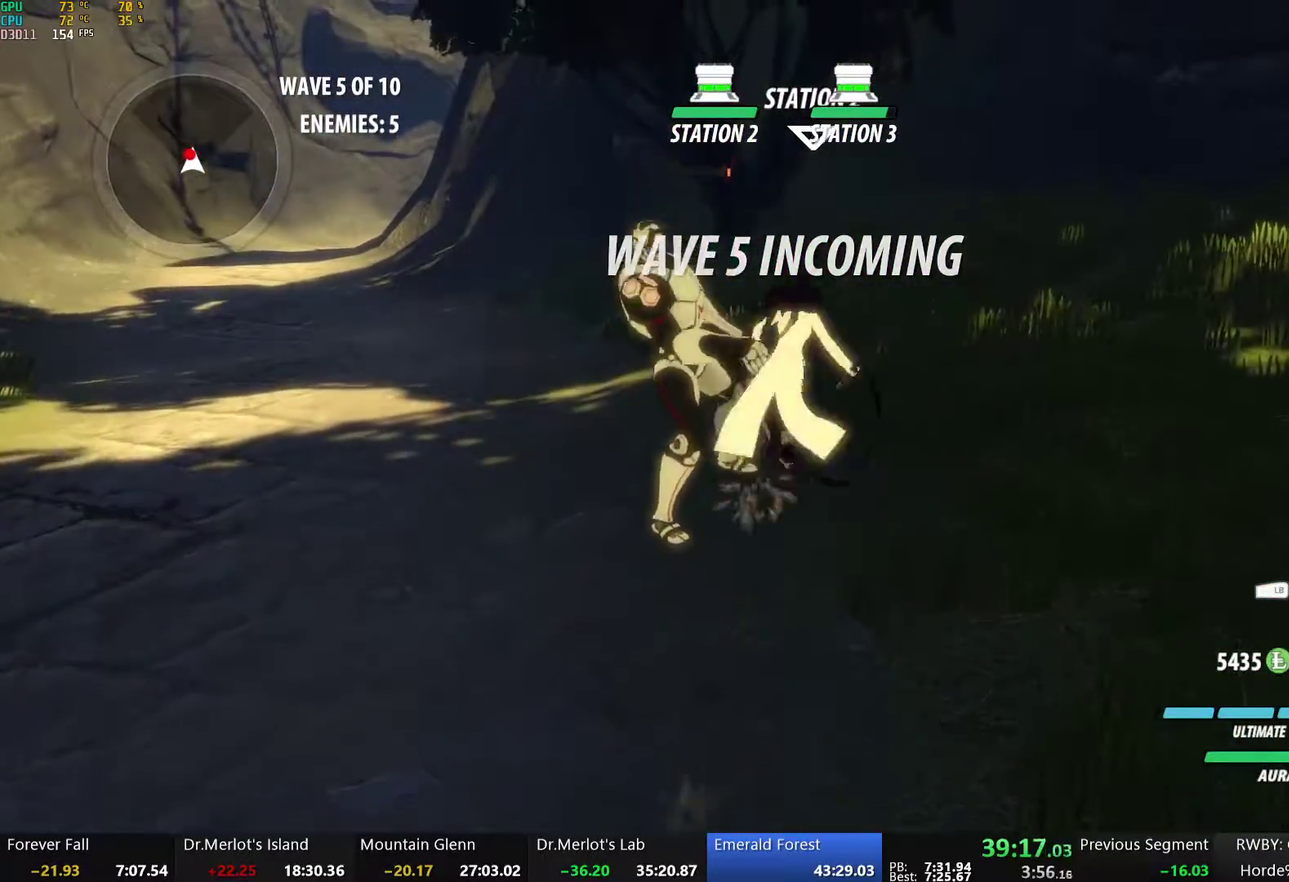
{"buttons": ["B"], "left_stick": "up-left", "right_stick": "center", "events": [[67, "A", "up"], [67, "L1", "up"], [67, "X", "up"], [133, "Y", "down"], [150, "left_stick", "up-left"], [468, "B", "down"], [468, "Y", "up"]]}
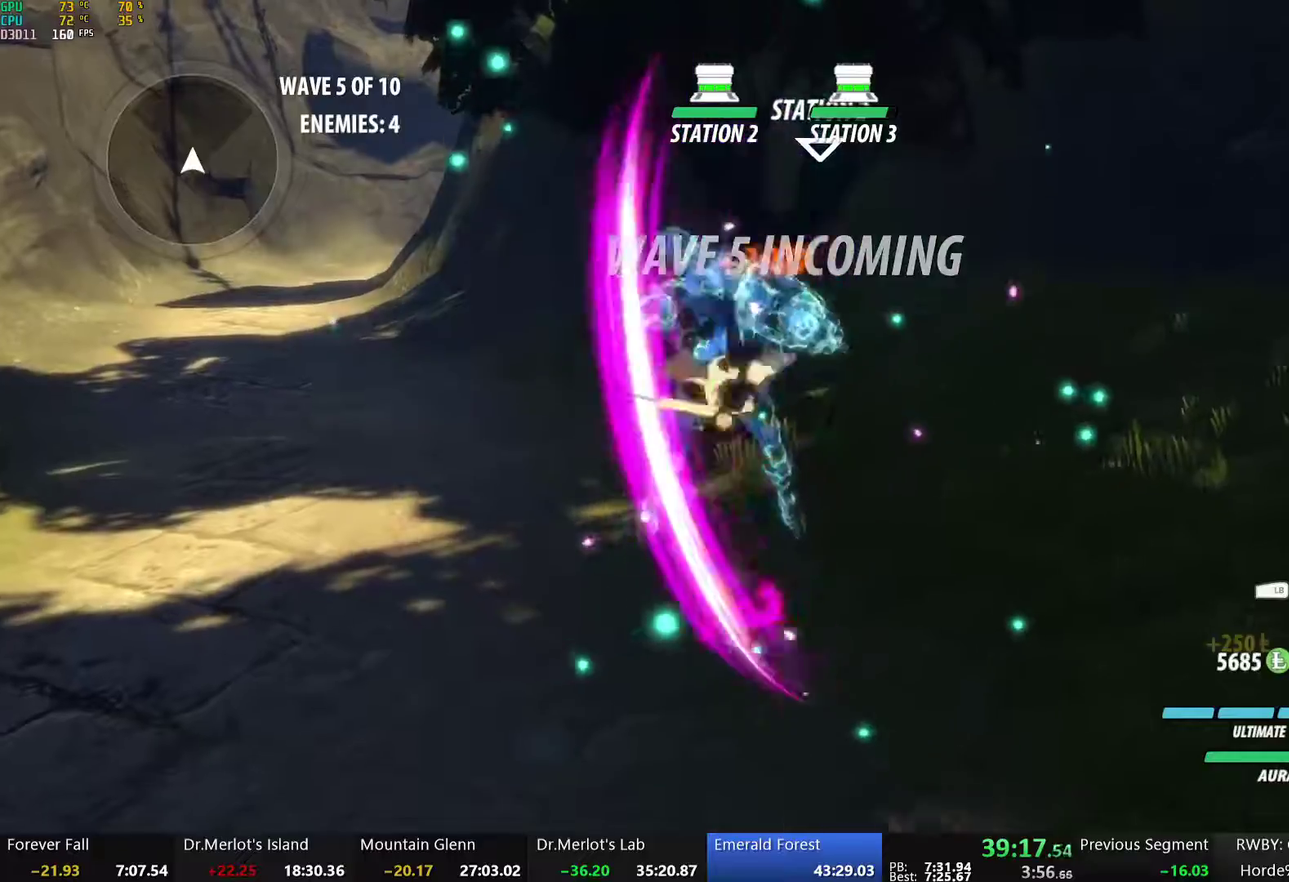
{"buttons": [], "left_stick": "up-left", "right_stick": "center", "events": [[100, "B", "up"], [200, "A", "down"], [234, "L1", "down"], [267, "A", "up"], [267, "Y", "down"], [301, "B", "down"], [351, "Y", "up"], [384, "L1", "up"], [435, "B", "up"]]}
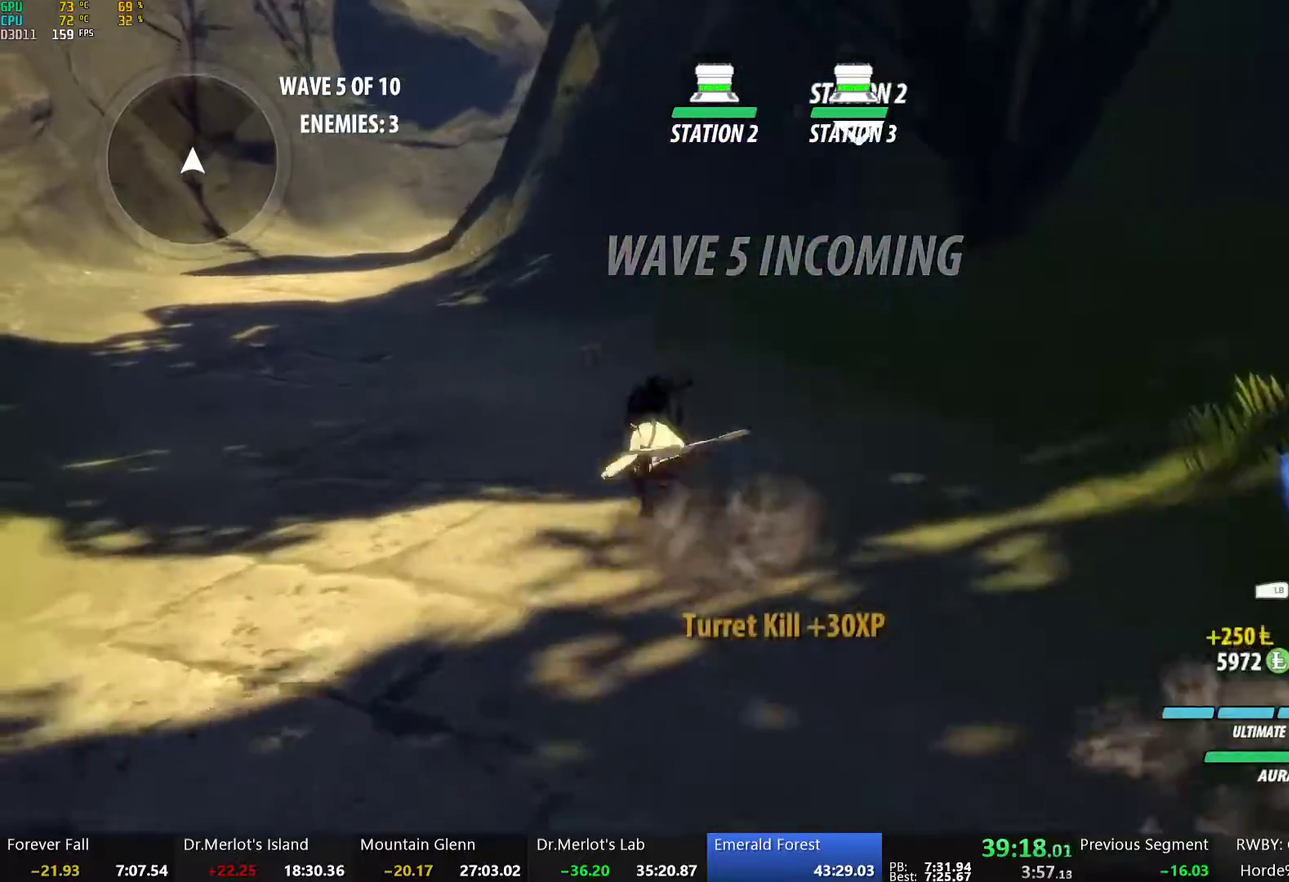
{"buttons": [], "left_stick": "up-left", "right_stick": "center", "events": [[16, "A", "down"], [33, "L1", "down"], [67, "A", "up"], [67, "Y", "down"], [100, "B", "down"], [150, "Y", "up"], [184, "L1", "up"], [217, "B", "up"], [284, "A", "down"], [318, "L1", "down"], [334, "A", "up"], [334, "Y", "down"], [351, "B", "down"], [384, "Y", "up"], [451, "L1", "up"], [485, "B", "up"]]}
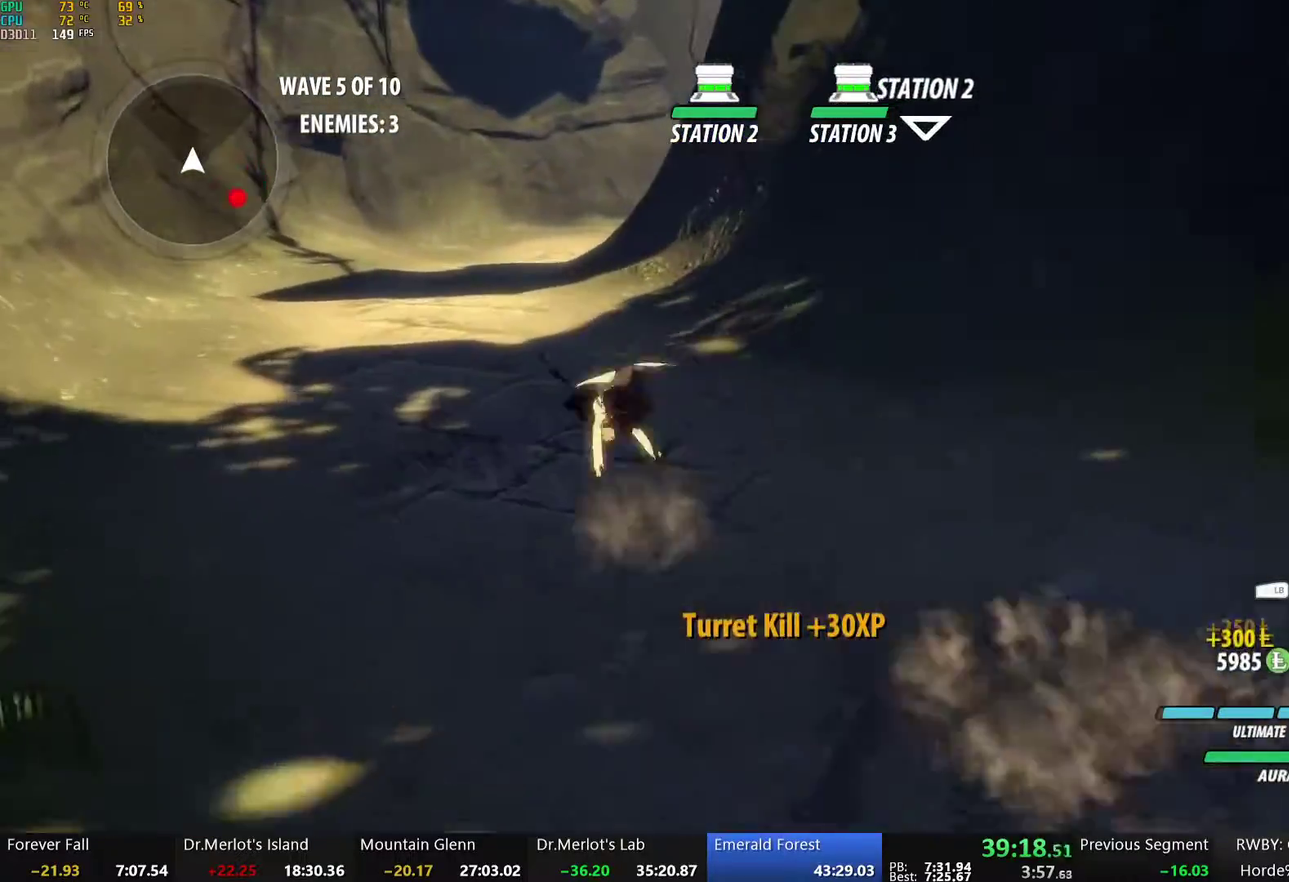
{"buttons": ["B"], "left_stick": "up-left", "right_stick": "center", "events": [[50, "A", "down"], [83, "L1", "down"], [100, "A", "up"], [100, "Y", "down"], [133, "B", "down"], [184, "Y", "up"], [217, "L1", "up"], [251, "B", "up"], [317, "A", "down"], [351, "L1", "down"], [368, "A", "up"], [368, "Y", "down"], [401, "B", "down"], [451, "Y", "up"], [485, "L1", "up"]]}
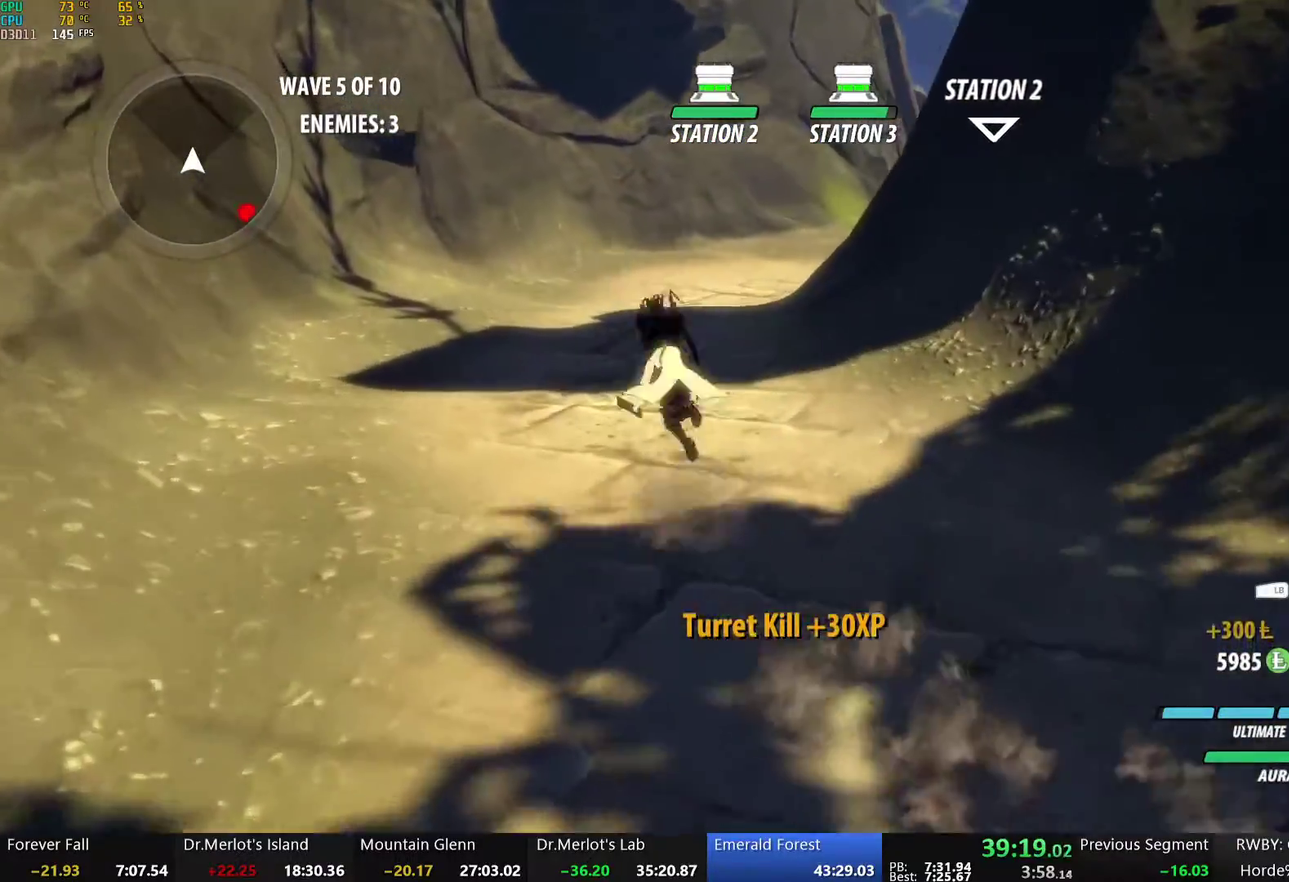
{"buttons": ["B"], "left_stick": "up-right", "right_stick": "center", "events": [[17, "B", "up"], [101, "A", "down"], [118, "L1", "down"], [151, "A", "up"], [168, "Y", "down"], [185, "B", "down"], [218, "Y", "up"], [268, "L1", "up"], [318, "B", "up"], [318, "left_stick", "up"], [385, "A", "down"], [402, "L1", "down"], [435, "A", "up"], [435, "Y", "down"], [469, "B", "down"], [502, "L1", "up"], [502, "Y", "up"], [502, "left_stick", "up-right"]]}
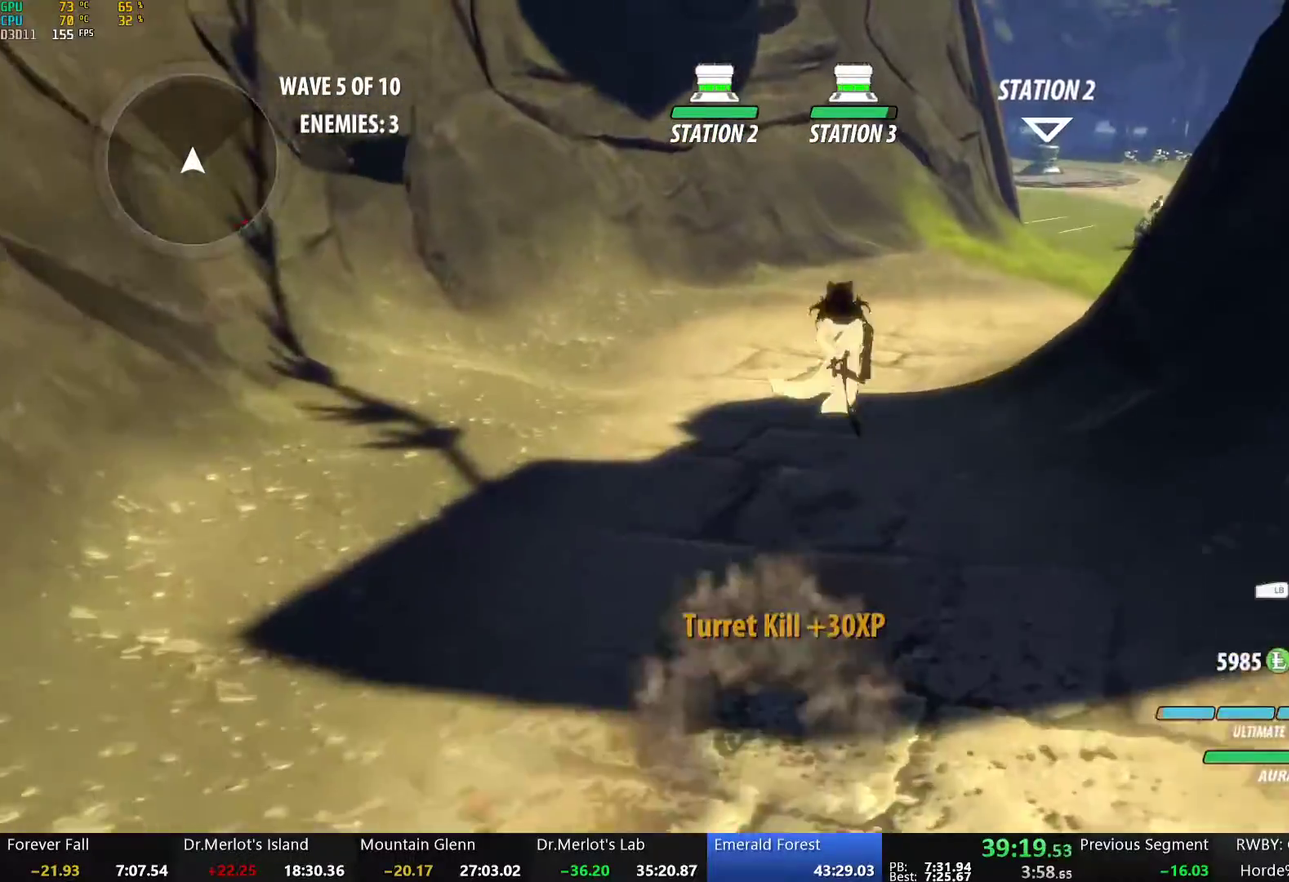
{"buttons": ["A"], "left_stick": "down-right", "right_stick": "center", "events": [[34, "left_stick", "up"], [67, "left_stick", "down-right"], [84, "L2", "down"], [117, "B", "up"], [184, "L2", "up"], [235, "L2", "down"], [318, "L2", "up"], [502, "A", "down"]]}
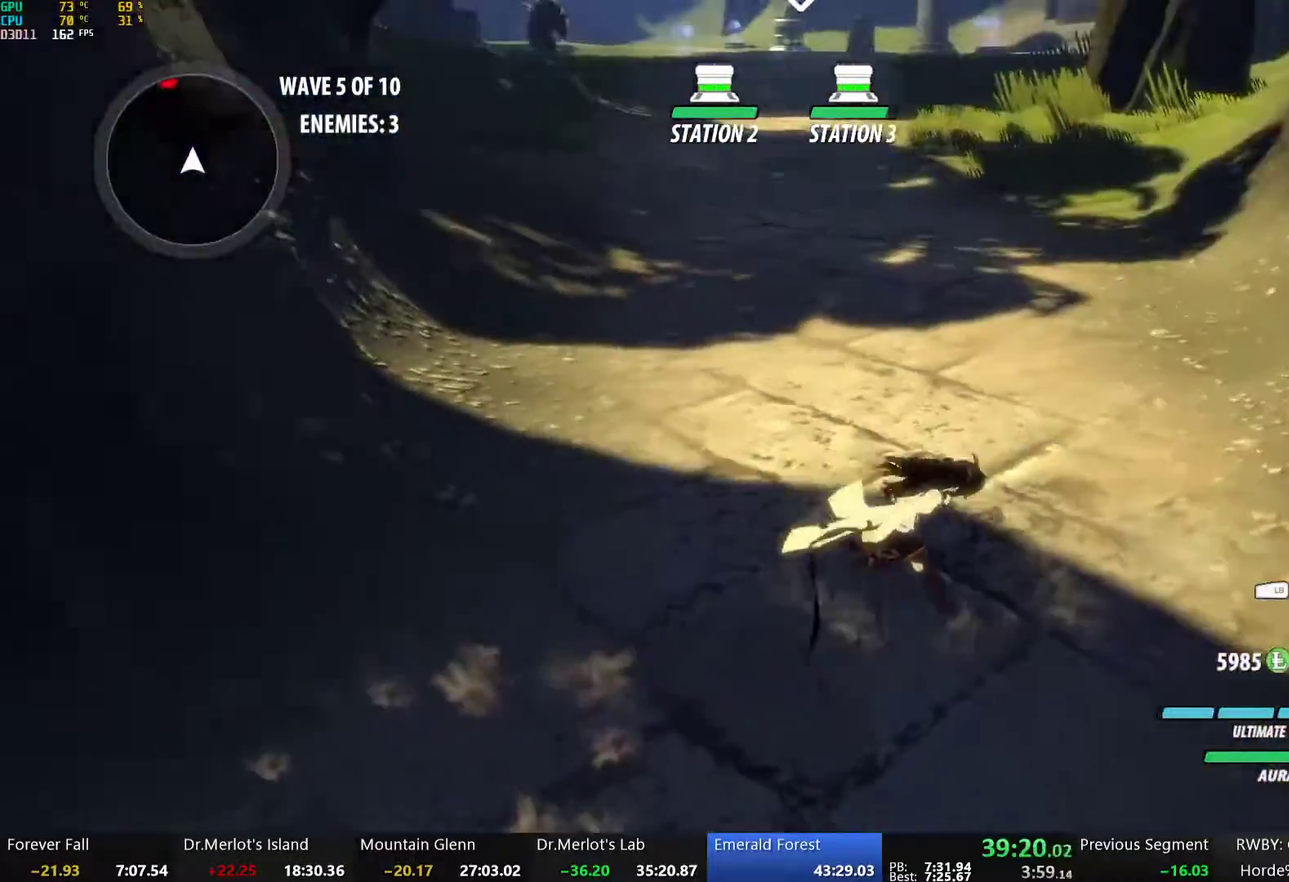
{"buttons": ["A", "L1"], "left_stick": "down-left", "right_stick": "center", "events": [[84, "left_stick", "up-right"], [117, "R2", "down"], [201, "A", "up"], [218, "B", "down"], [234, "R2", "up"], [301, "left_stick", "up"], [318, "B", "up"], [452, "left_stick", "down-left"], [485, "A", "down"], [502, "L1", "down"]]}
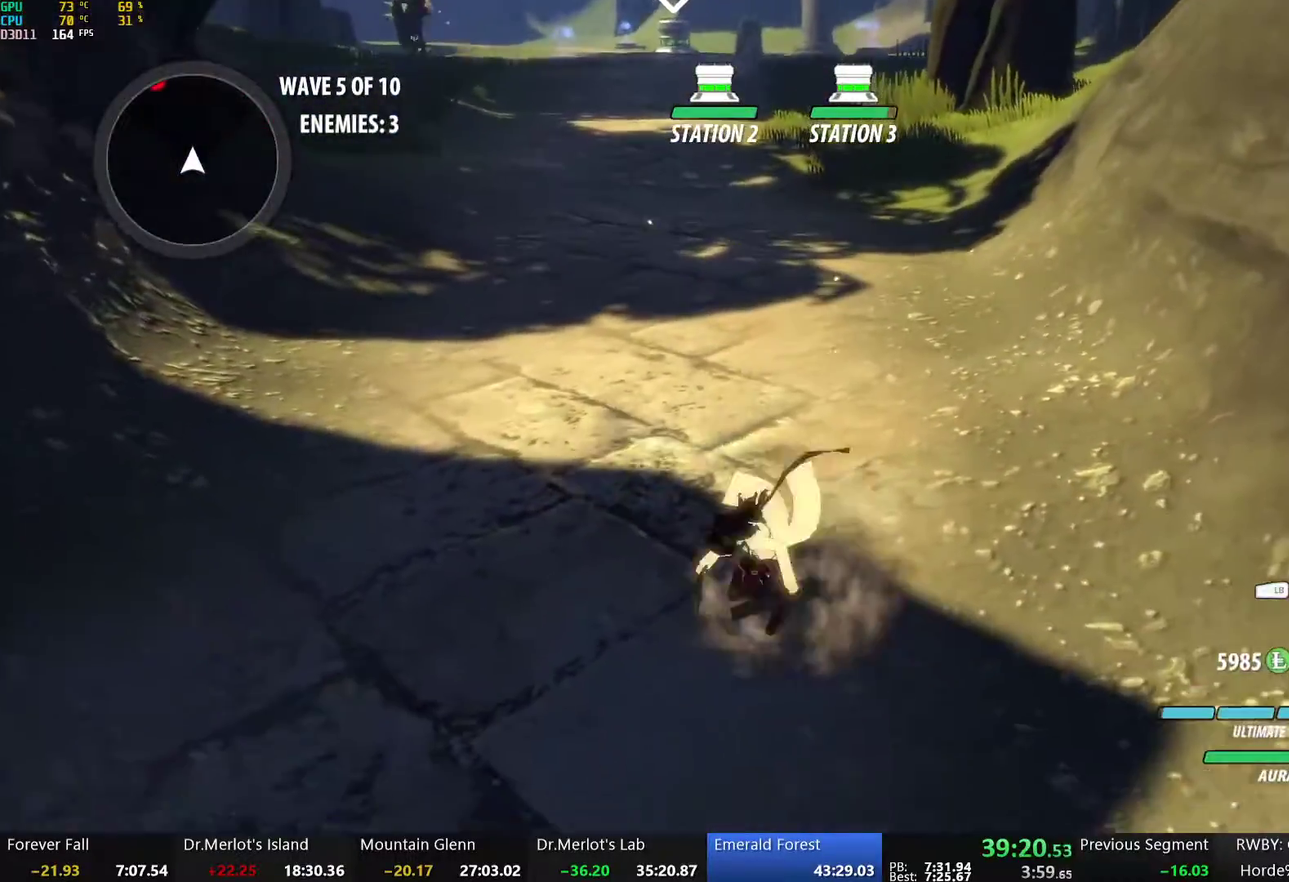
{"buttons": ["A", "L1", "R2"], "left_stick": "up", "right_stick": "center", "events": [[50, "Y", "down"], [67, "A", "up"], [84, "B", "down"], [134, "Y", "up"], [167, "L1", "up"], [234, "B", "up"], [251, "left_stick", "up"], [368, "A", "down"], [435, "L1", "down"], [469, "R2", "down"]]}
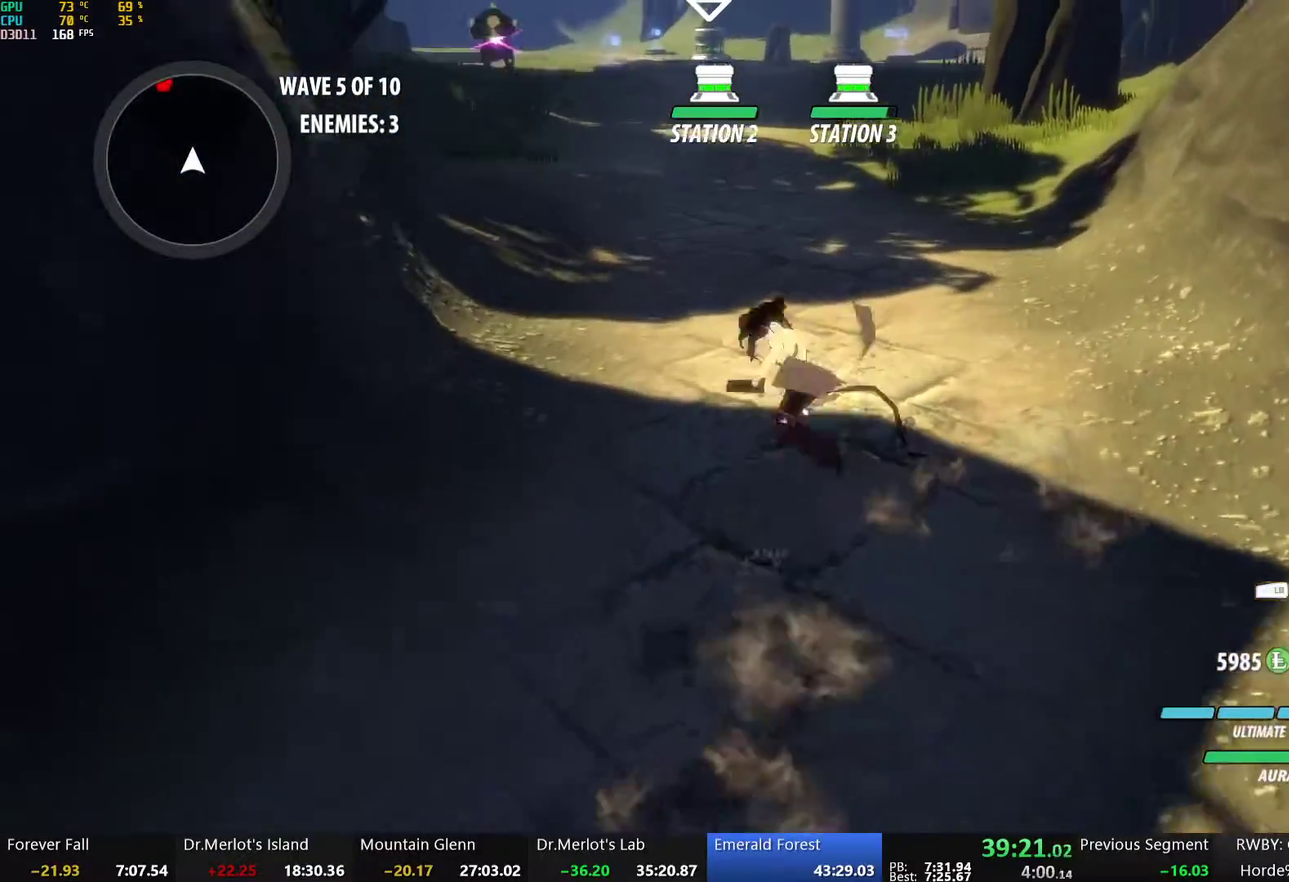
{"buttons": ["Y", "L1"], "left_stick": "up", "right_stick": "center", "events": [[17, "A", "up"], [33, "B", "down"], [84, "L1", "up"], [84, "R2", "up"], [134, "B", "up"], [234, "A", "down"], [251, "L1", "down"], [284, "A", "up"], [284, "Y", "down"], [301, "B", "down"], [351, "Y", "up"], [385, "L1", "up"], [418, "B", "up"], [452, "A", "down"], [468, "L1", "down"], [502, "A", "up"], [502, "Y", "down"]]}
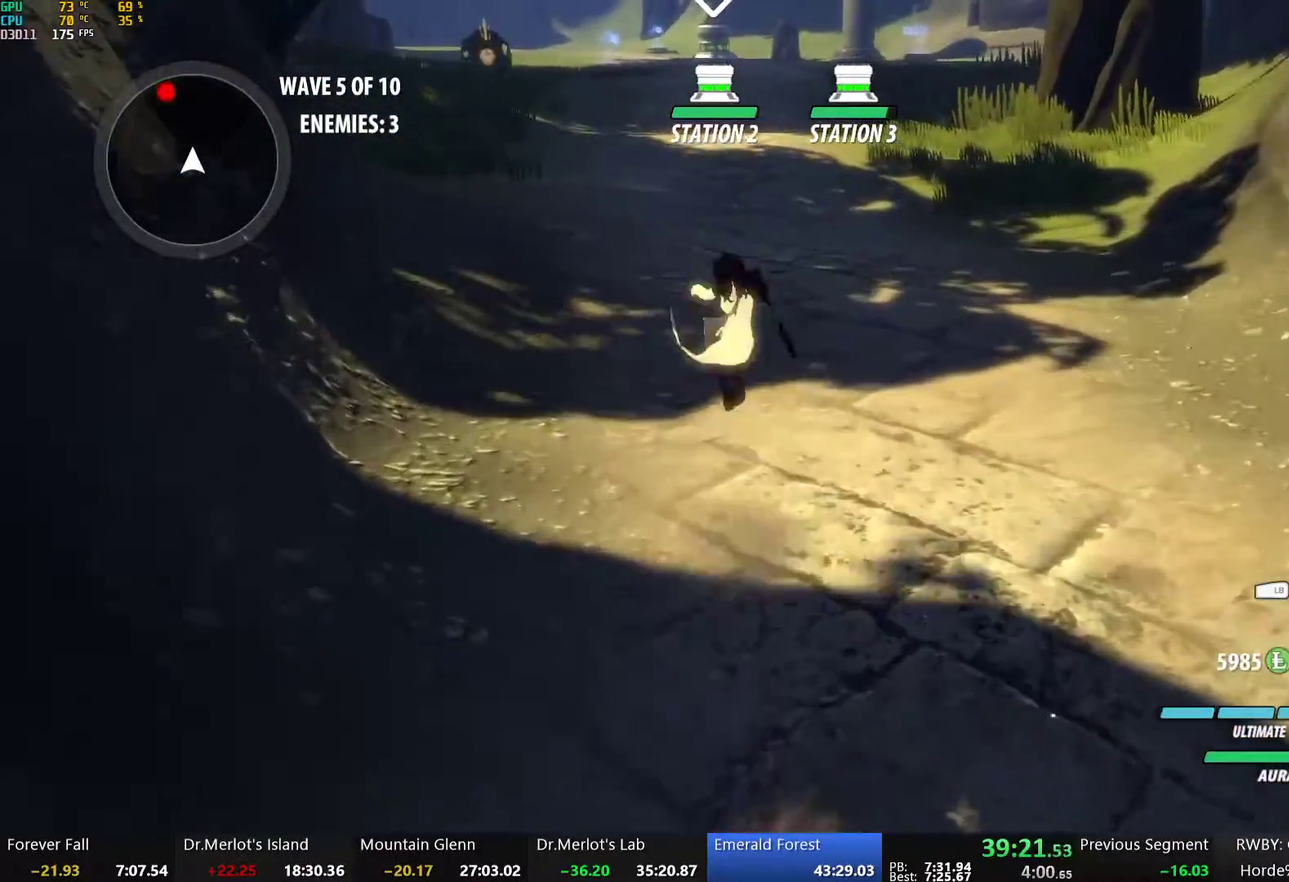
{"buttons": ["A", "L1"], "left_stick": "up", "right_stick": "center", "events": [[17, "B", "down"], [67, "L1", "up"], [67, "Y", "up"], [117, "A", "down"], [117, "B", "up"], [150, "L1", "down"], [184, "A", "up"], [184, "Y", "down"], [201, "B", "down"], [234, "Y", "up"], [268, "L1", "up"], [284, "B", "up"], [318, "A", "down"], [335, "L1", "down"], [351, "Y", "down"], [368, "A", "up"], [385, "B", "down"], [418, "Y", "up"], [435, "L1", "up"], [452, "B", "up"], [485, "A", "down"], [485, "L1", "down"]]}
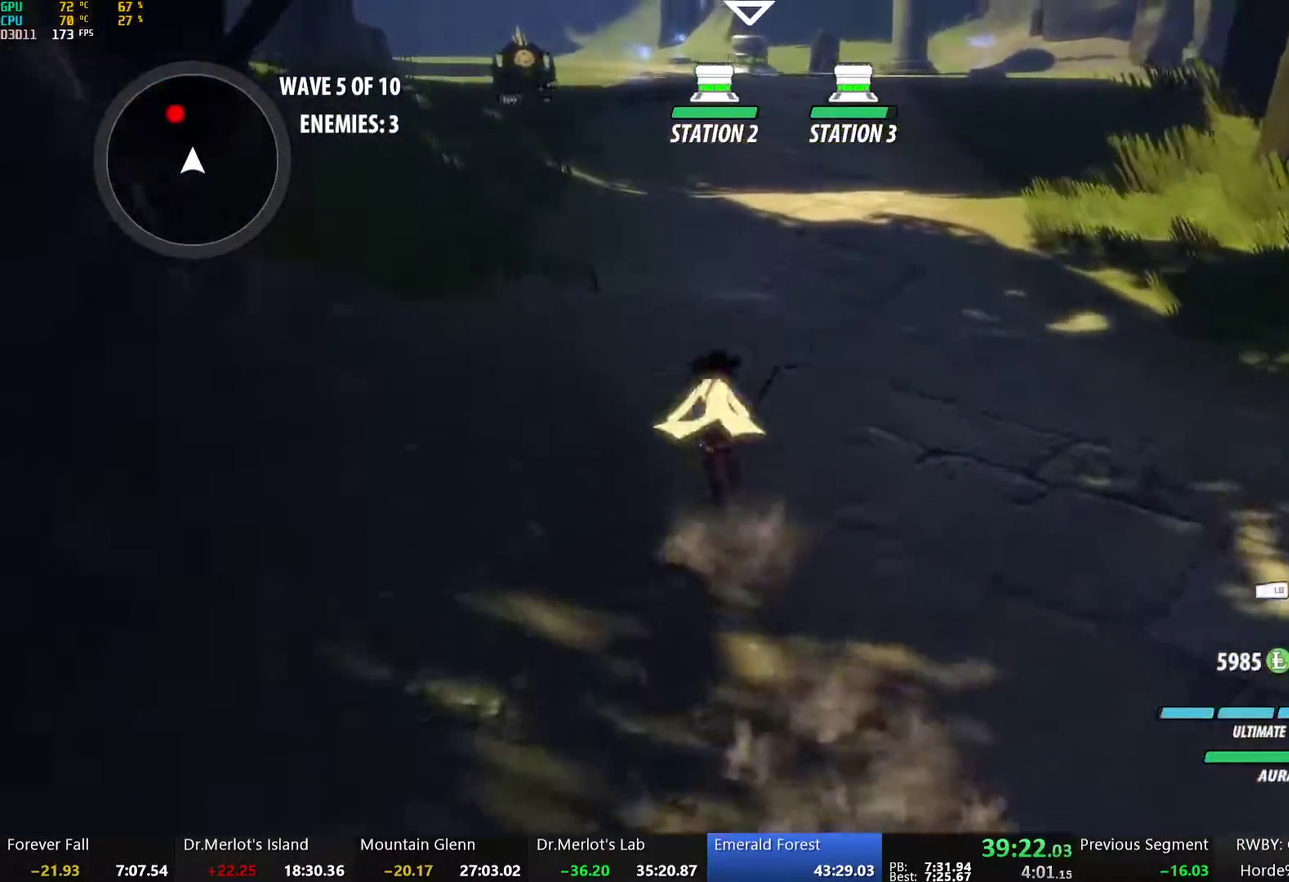
{"buttons": ["B"], "left_stick": "up", "right_stick": "center", "events": [[34, "A", "up"], [34, "Y", "down"], [84, "B", "down"], [117, "Y", "up"], [134, "L1", "up"], [151, "B", "up"], [184, "A", "down"], [201, "L1", "down"], [218, "A", "up"], [218, "Y", "down"], [268, "B", "down"], [301, "Y", "up"], [318, "L1", "up"], [335, "B", "up"], [368, "A", "down"], [368, "L1", "down"], [402, "A", "up"], [402, "Y", "down"], [435, "B", "down"], [469, "Y", "up"], [502, "L1", "up"]]}
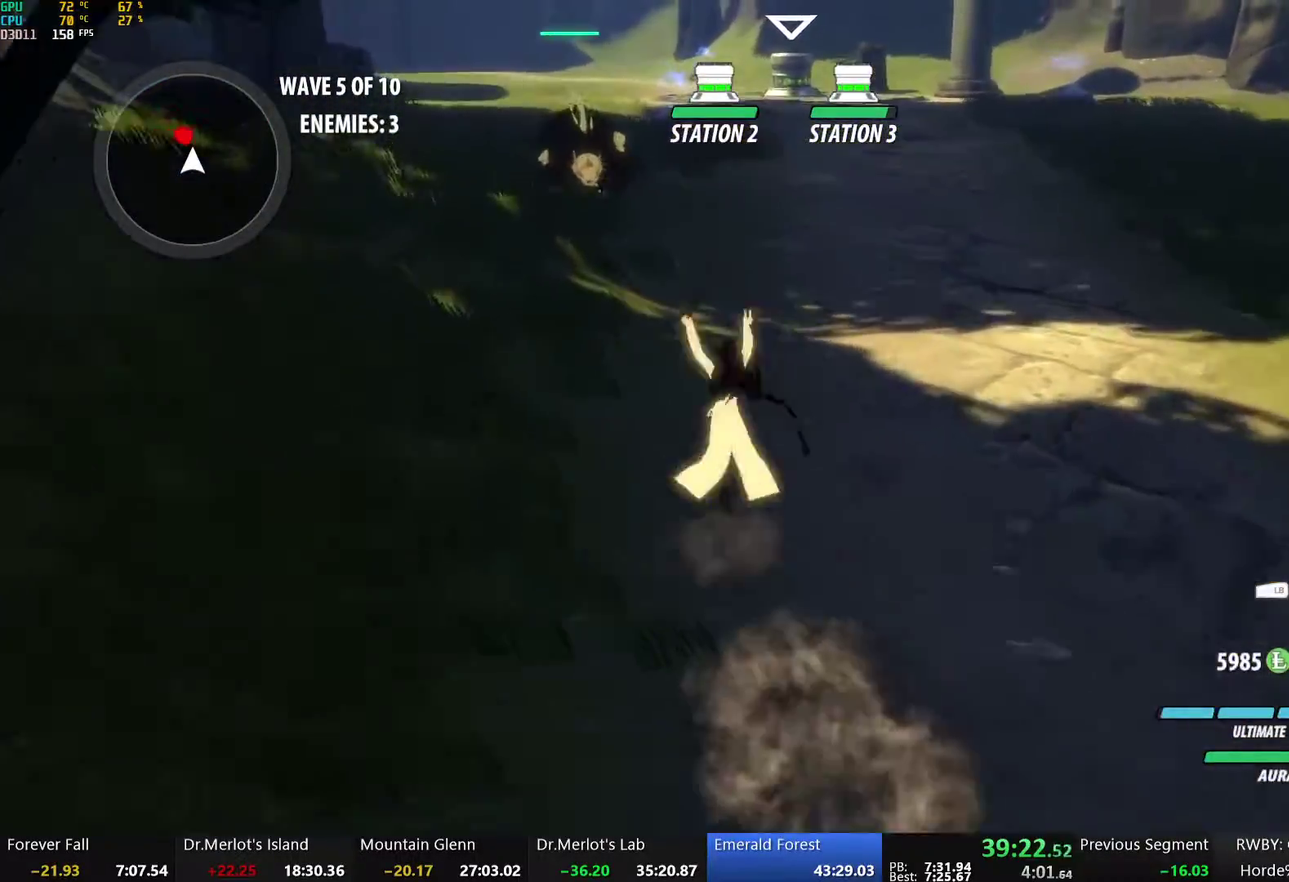
{"buttons": [], "left_stick": "up", "right_stick": "center", "events": [[17, "B", "up"], [33, "A", "down"], [50, "L1", "down"], [84, "A", "up"], [84, "Y", "down"], [134, "B", "down"], [167, "Y", "up"], [201, "B", "up"], [268, "Y", "down"], [301, "B", "down"], [351, "Y", "up"], [385, "L1", "up"], [418, "B", "up"]]}
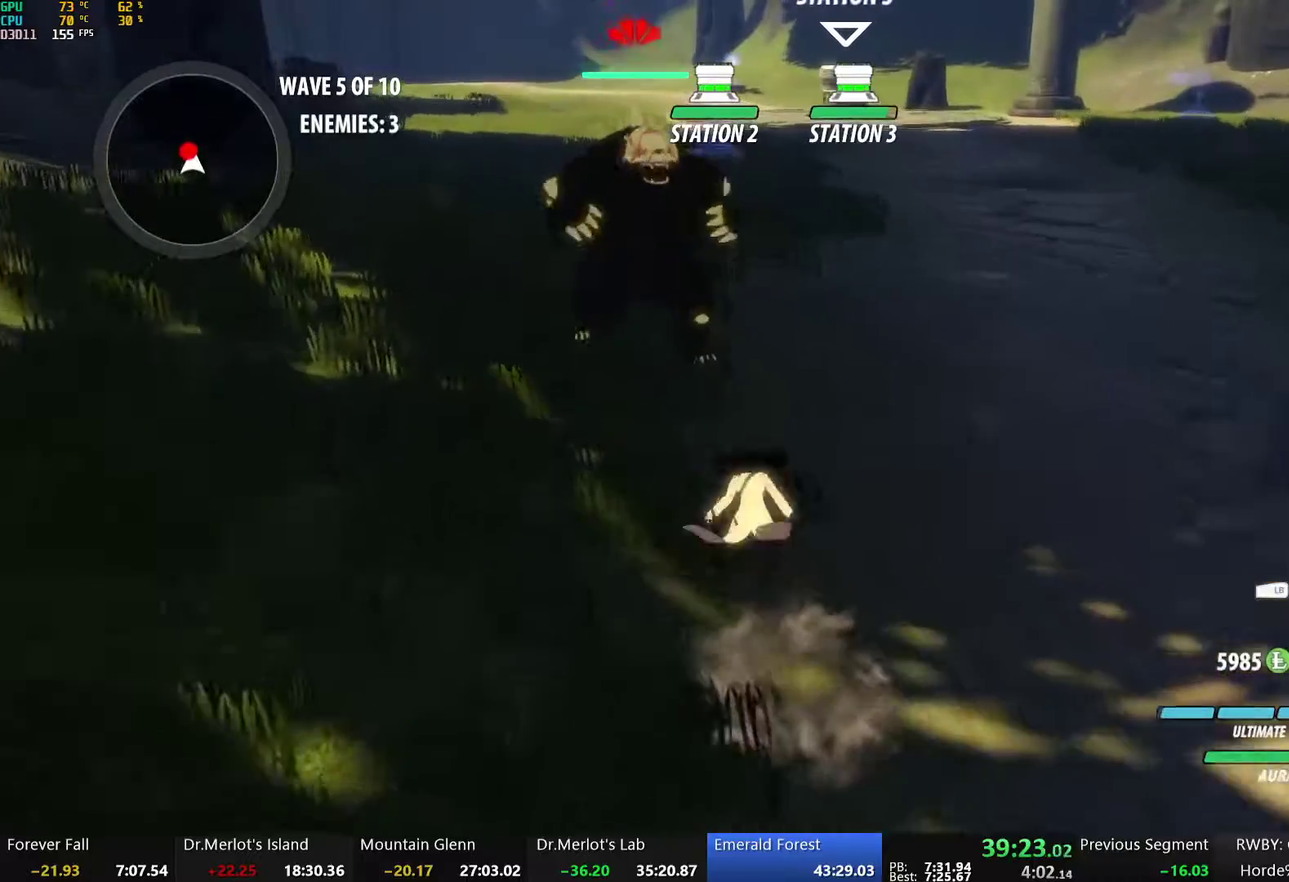
{"buttons": [], "left_stick": "up", "right_stick": "center", "events": [[134, "left_stick", "center"], [301, "A", "down"], [334, "left_stick", "down-right"], [351, "L1", "down"], [401, "A", "up"], [452, "L1", "up"], [452, "left_stick", "up"]]}
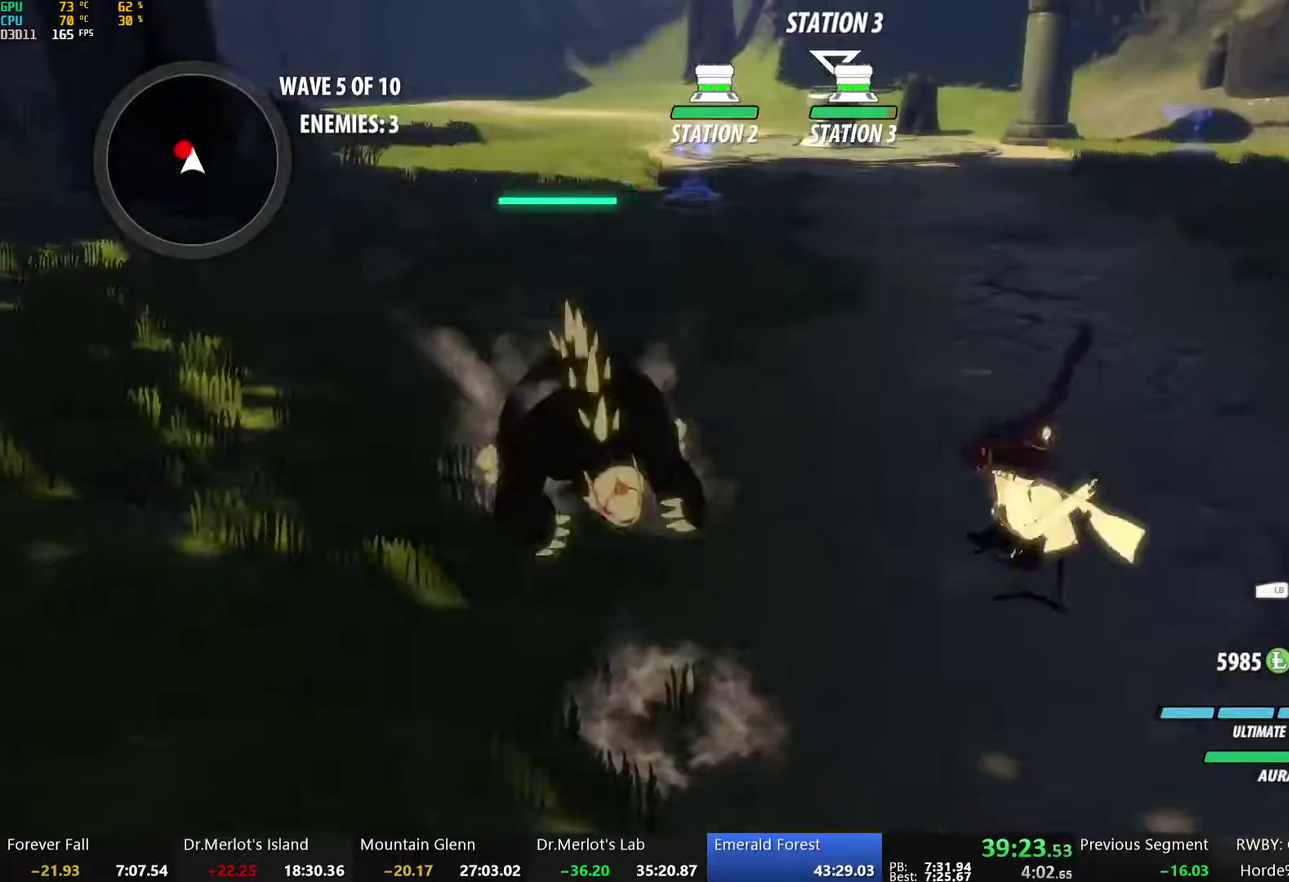
{"buttons": ["Y"], "left_stick": "up-left", "right_stick": "center", "events": [[33, "left_stick", "up-left"], [50, "right_stick", "left"], [100, "left_stick", "down-left"], [201, "left_stick", "down-right"], [217, "right_stick", "center"], [267, "left_stick", "right"], [368, "left_stick", "up"], [451, "Y", "down"], [451, "left_stick", "up-left"]]}
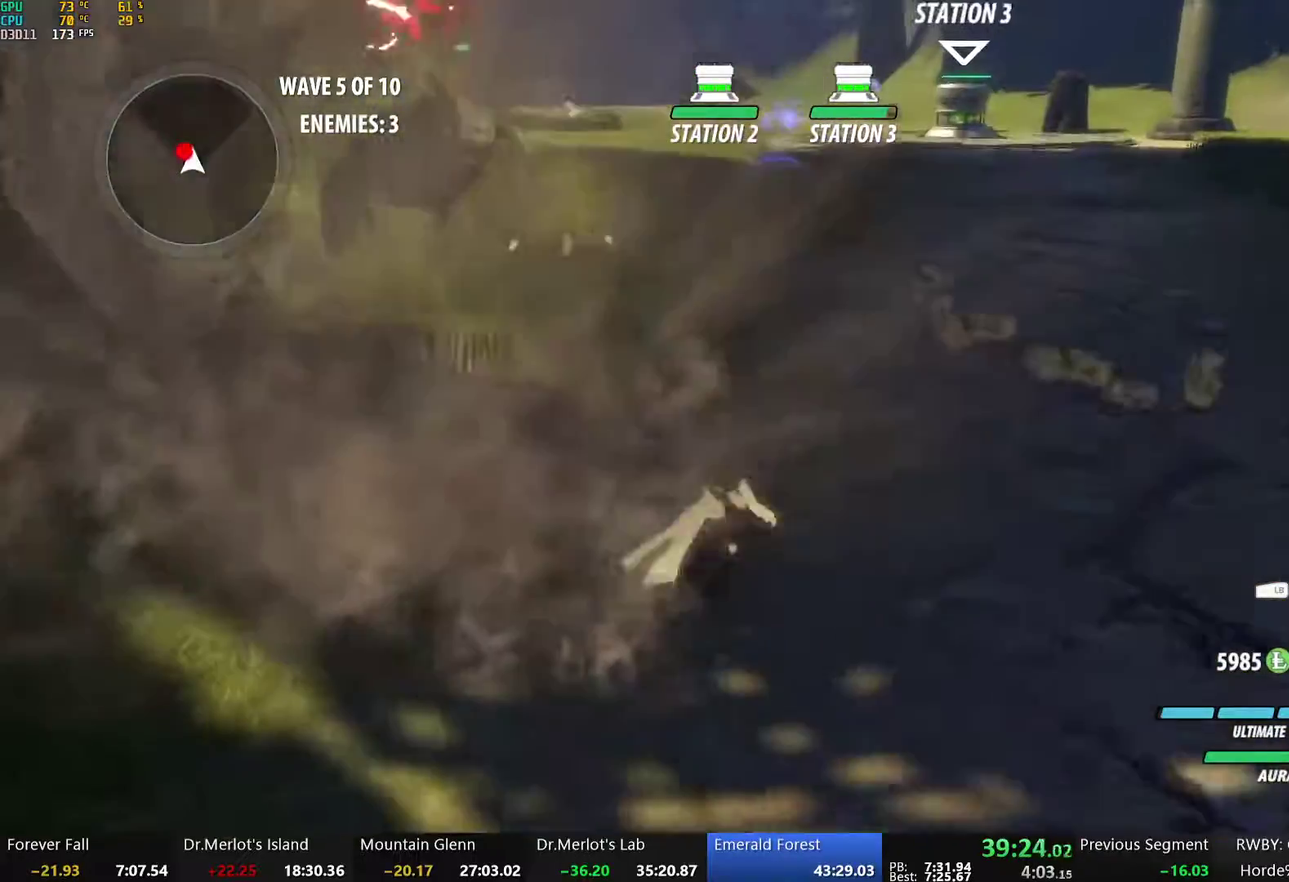
{"buttons": ["Y"], "left_stick": "up-left", "right_stick": "center", "events": []}
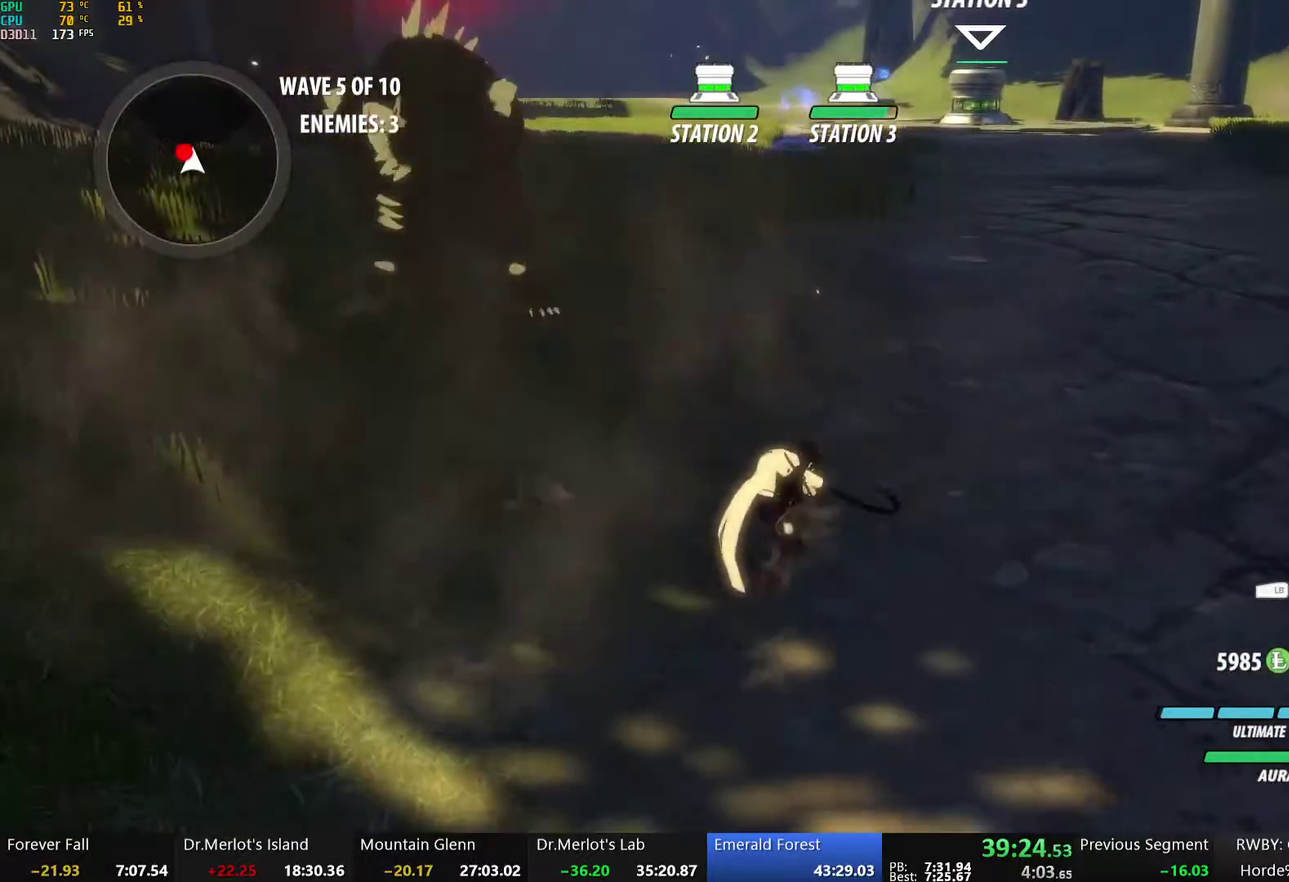
{"buttons": [], "left_stick": "center", "right_stick": "center", "events": [[50, "Y", "up"], [234, "B", "down"], [301, "left_stick", "center"], [368, "B", "up"]]}
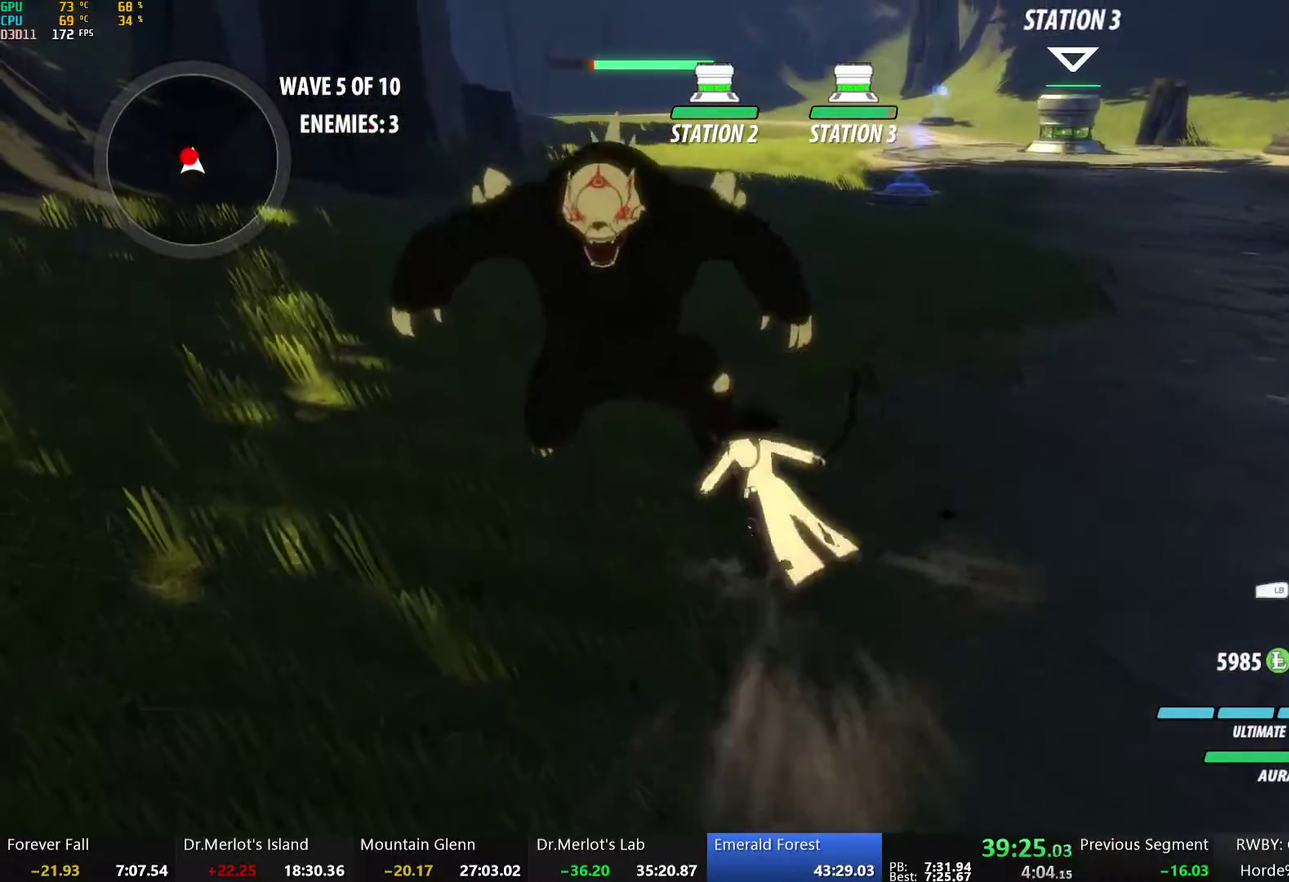
{"buttons": ["A", "Y"], "left_stick": "center", "right_stick": "center", "events": [[419, "A", "down"], [435, "Y", "down"]]}
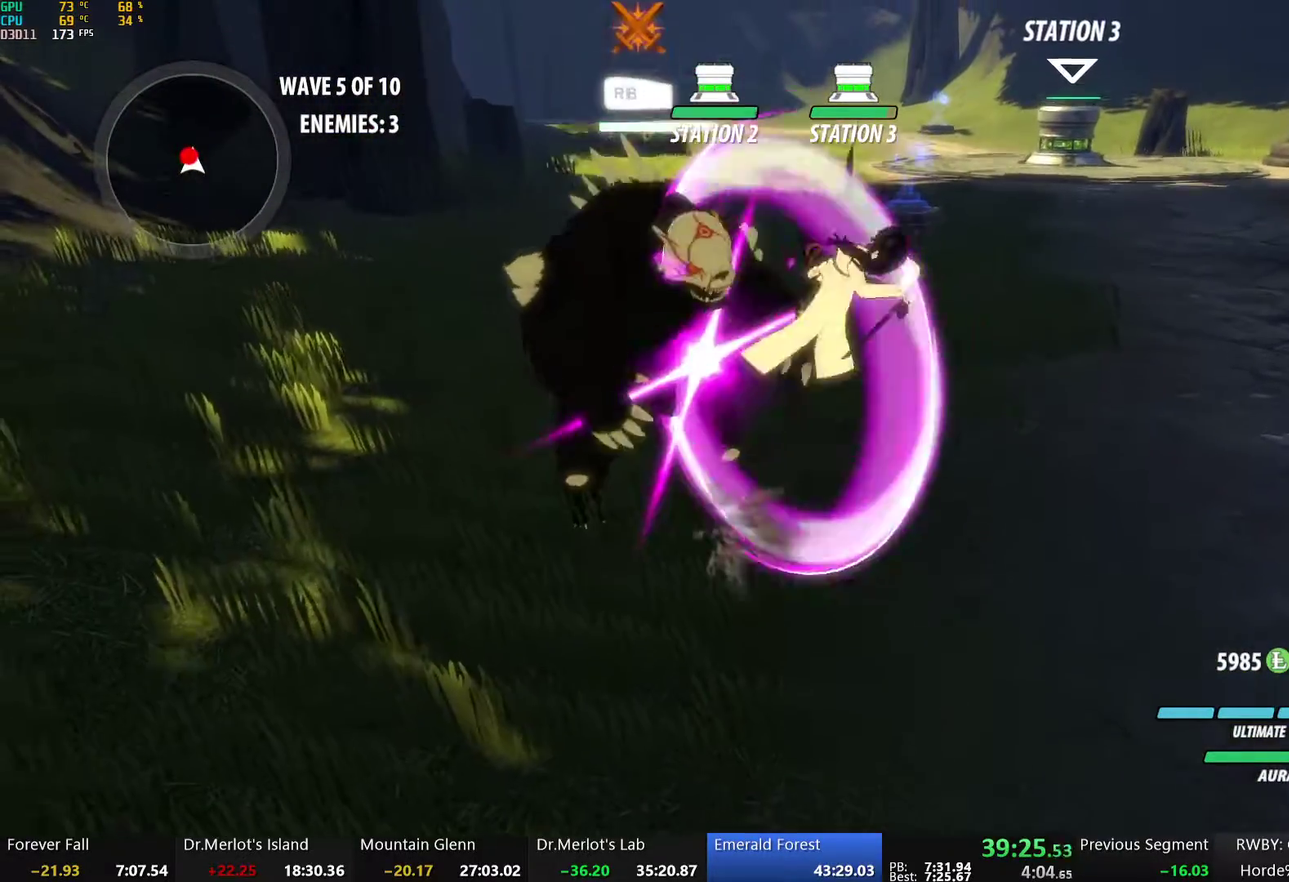
{"buttons": ["A", "Y"], "left_stick": "center", "right_stick": "center", "events": [[201, "A", "up"], [201, "Y", "up"], [251, "B", "down"], [335, "A", "down"], [352, "B", "up"], [352, "Y", "down"]]}
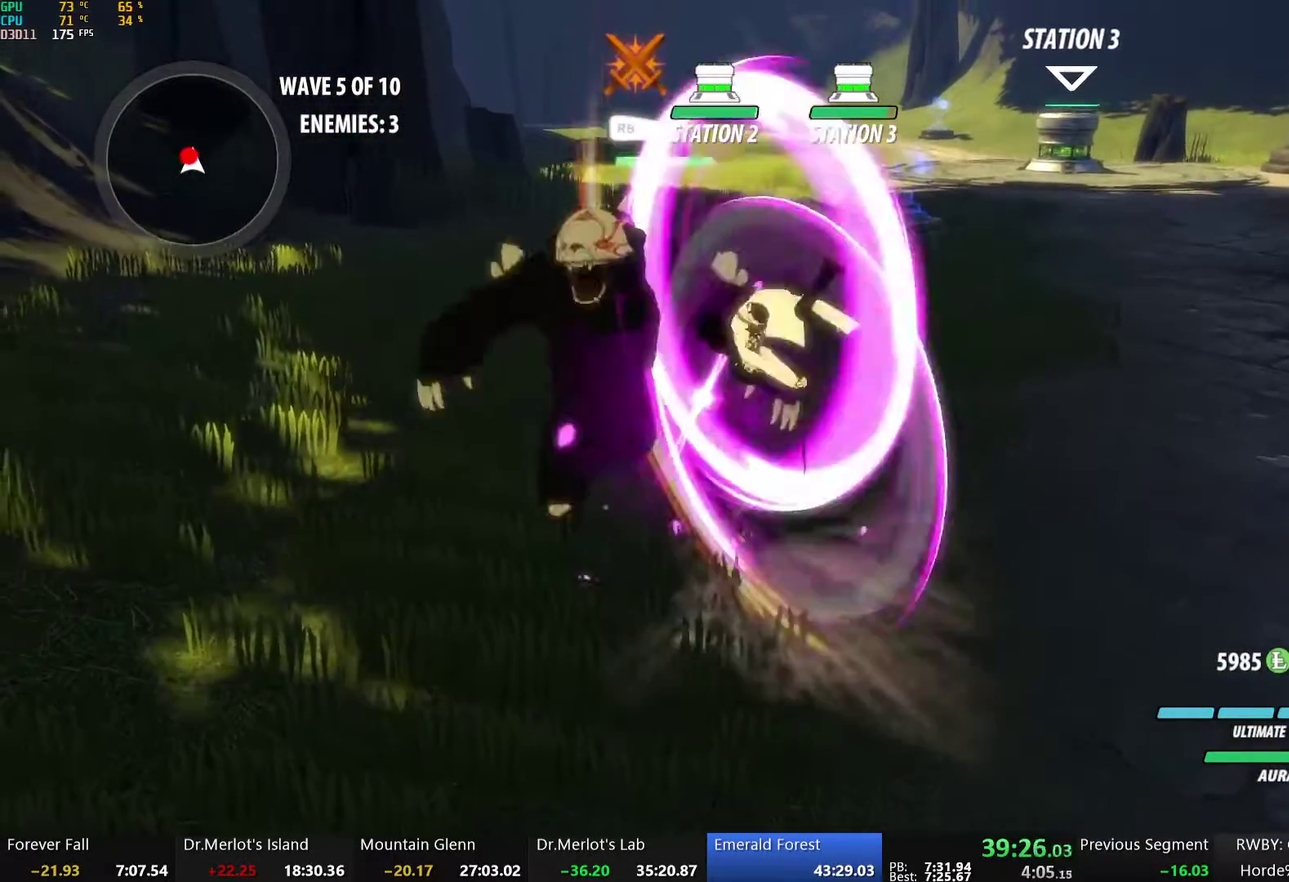
{"buttons": ["A", "Y"], "left_stick": "center", "right_stick": "center", "events": [[117, "A", "up"], [117, "Y", "up"], [184, "B", "down"], [268, "A", "down"], [268, "B", "up"], [285, "Y", "down"]]}
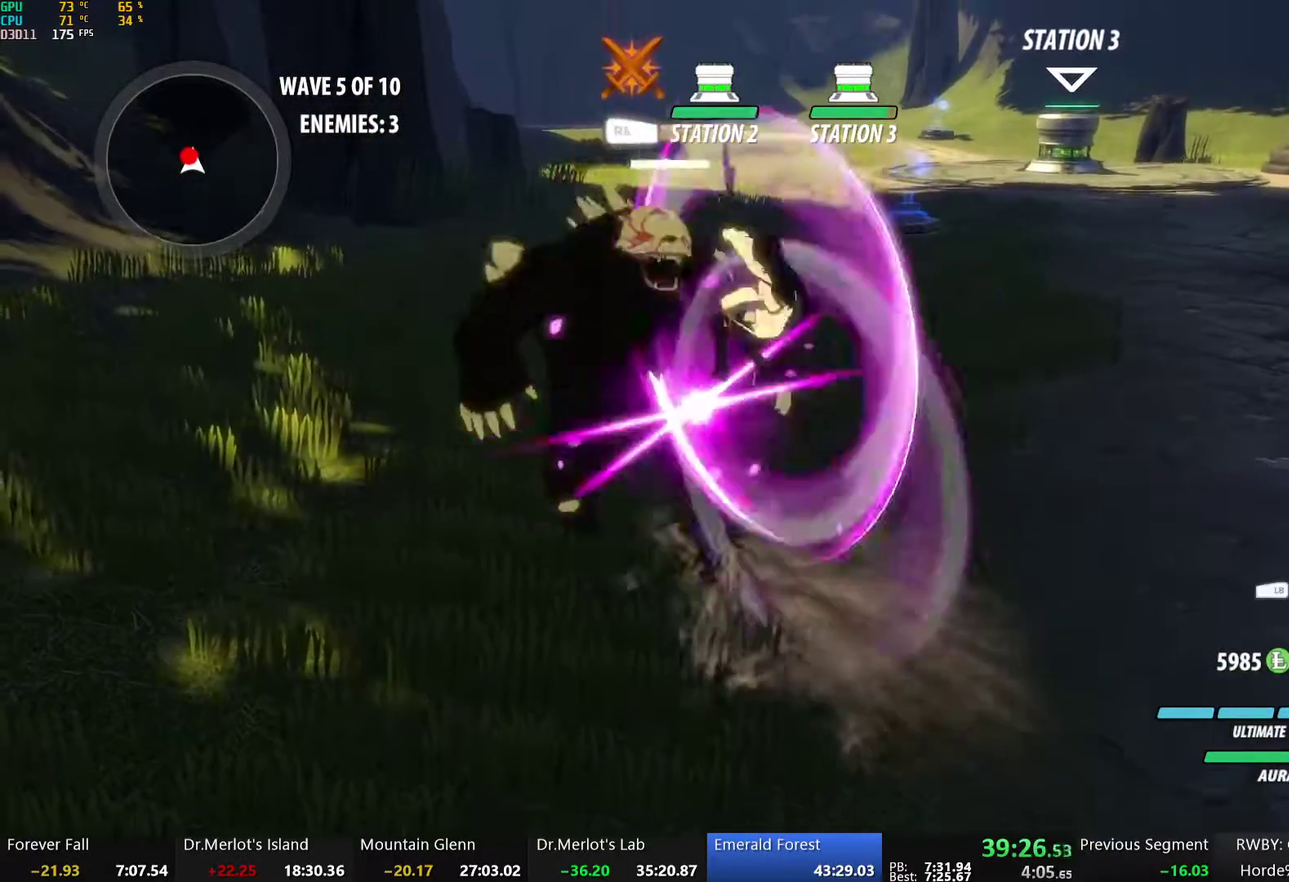
{"buttons": ["A", "Y"], "left_stick": "center", "right_stick": "center", "events": [[84, "A", "up"], [101, "Y", "up"], [134, "B", "down"], [235, "A", "down"], [235, "B", "up"], [235, "Y", "down"]]}
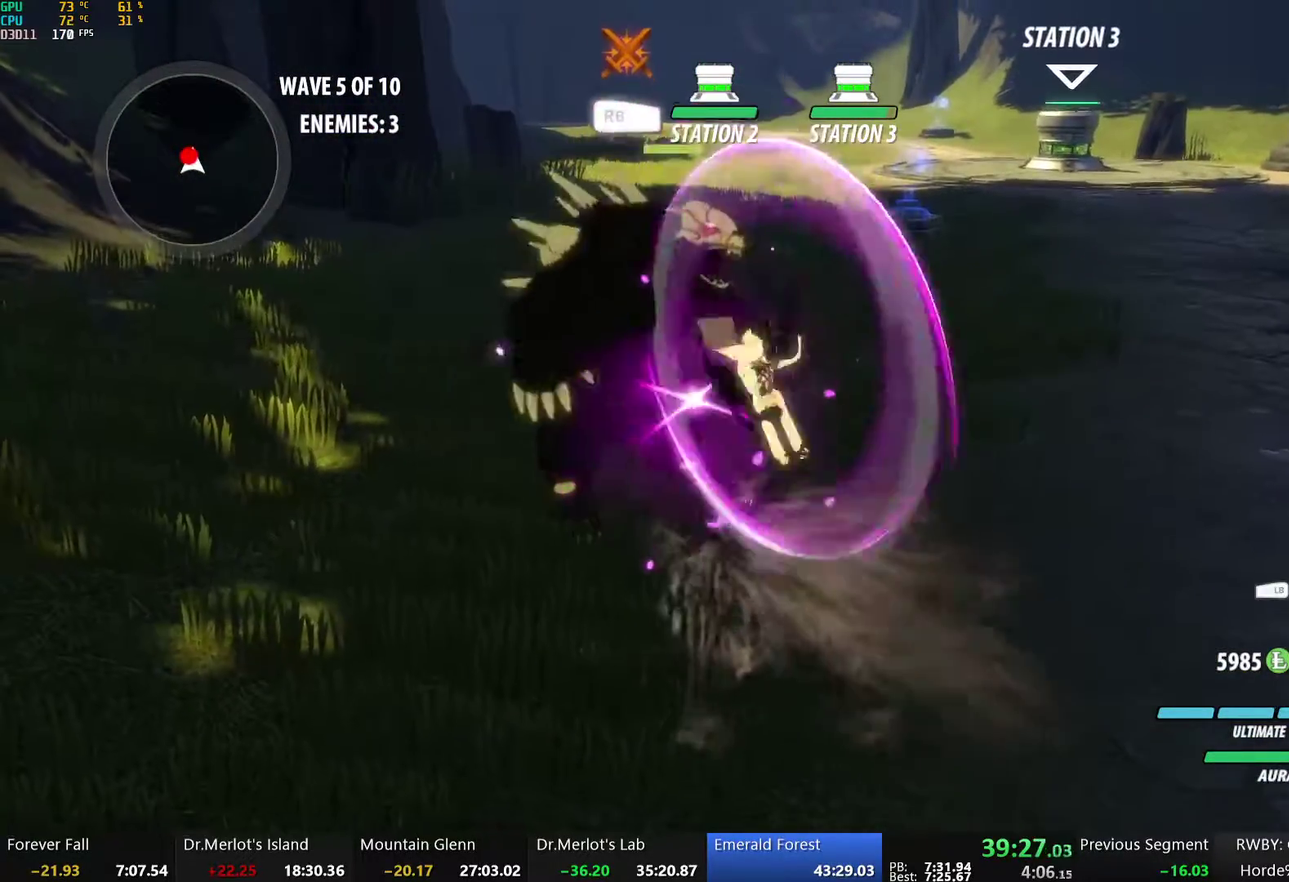
{"buttons": [], "left_stick": "center", "right_stick": "center", "events": [[34, "A", "up"], [34, "Y", "up"], [67, "B", "down"], [151, "B", "up"], [201, "A", "down"], [201, "Y", "down"], [485, "A", "up"], [485, "Y", "up"]]}
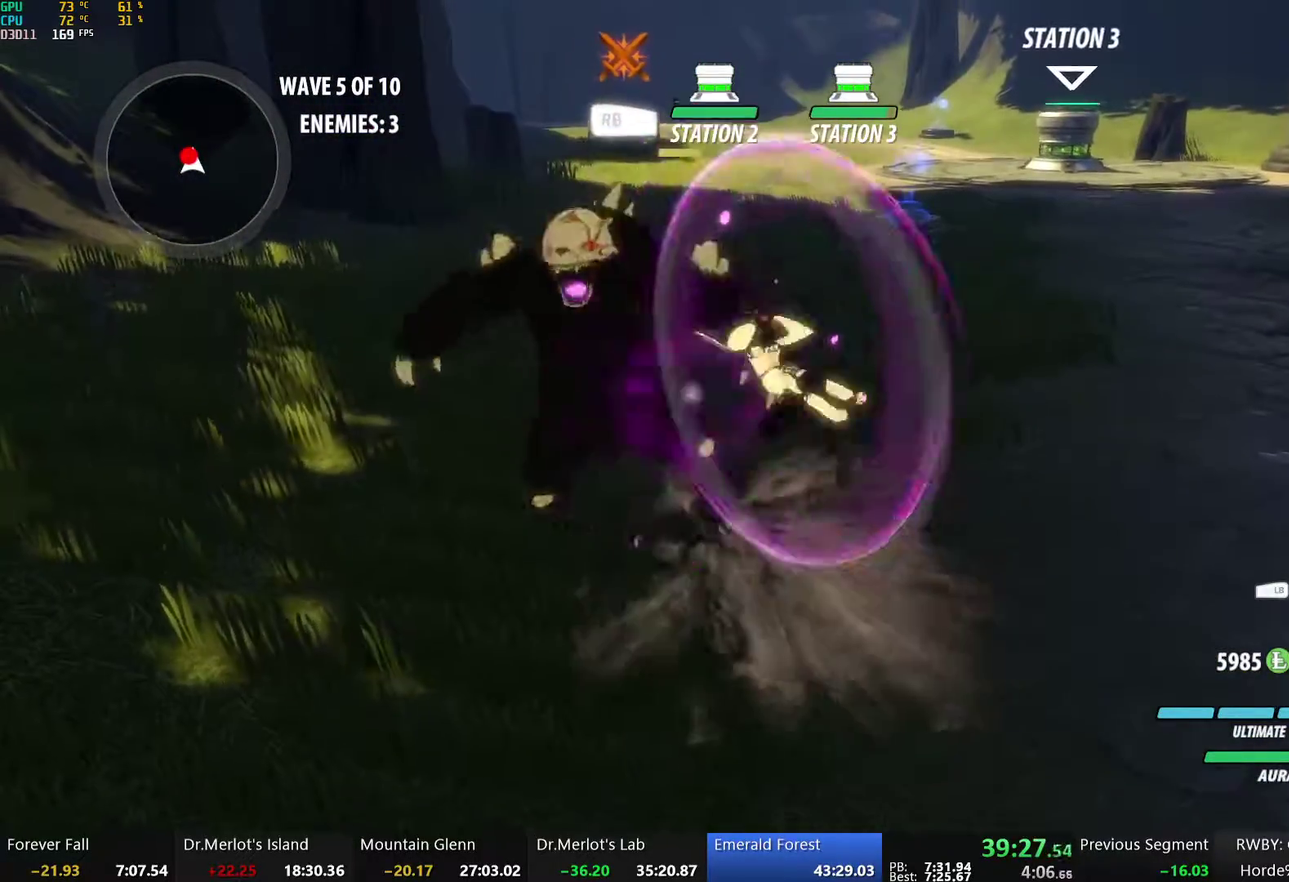
{"buttons": ["B"], "left_stick": "center", "right_stick": "center", "events": [[17, "B", "down"], [117, "B", "up"], [167, "A", "down"], [167, "Y", "down"], [469, "A", "up"], [469, "Y", "up"], [502, "B", "down"]]}